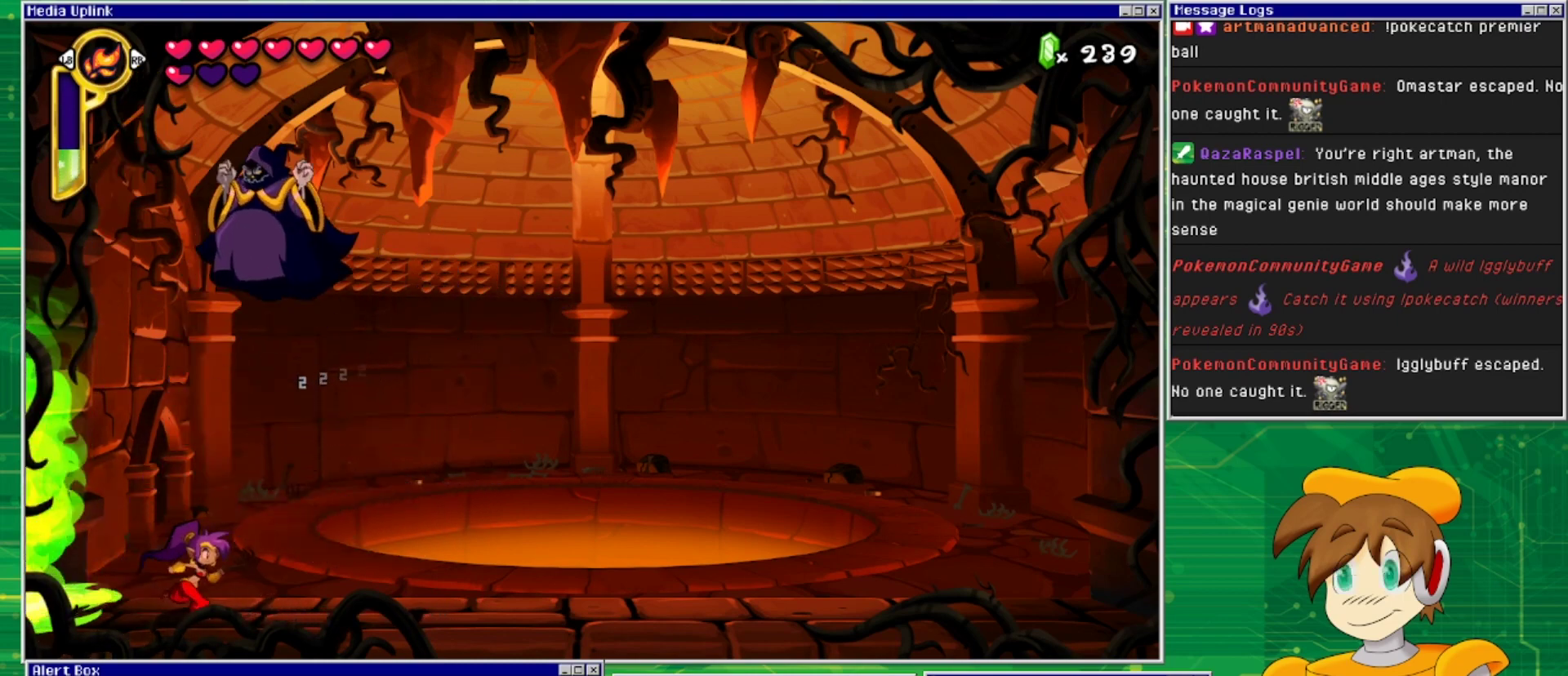
Gameplay with a controller (PlayStation layout); each line is a JSON object with the inputs held at the frame after it. "events" lists button and stick changes between this image and that frame as [ms after this image, input, new state], when the widget could be followed in between. Not read: L2 L3 R1 R2 R3 left_stick right_stick.
{"buttons": ["DPAD_RIGHT"], "events": [[33, "DPAD_RIGHT", "up"], [233, "CROSS", "down"], [367, "DPAD_RIGHT", "down"], [467, "CROSS", "up"]]}
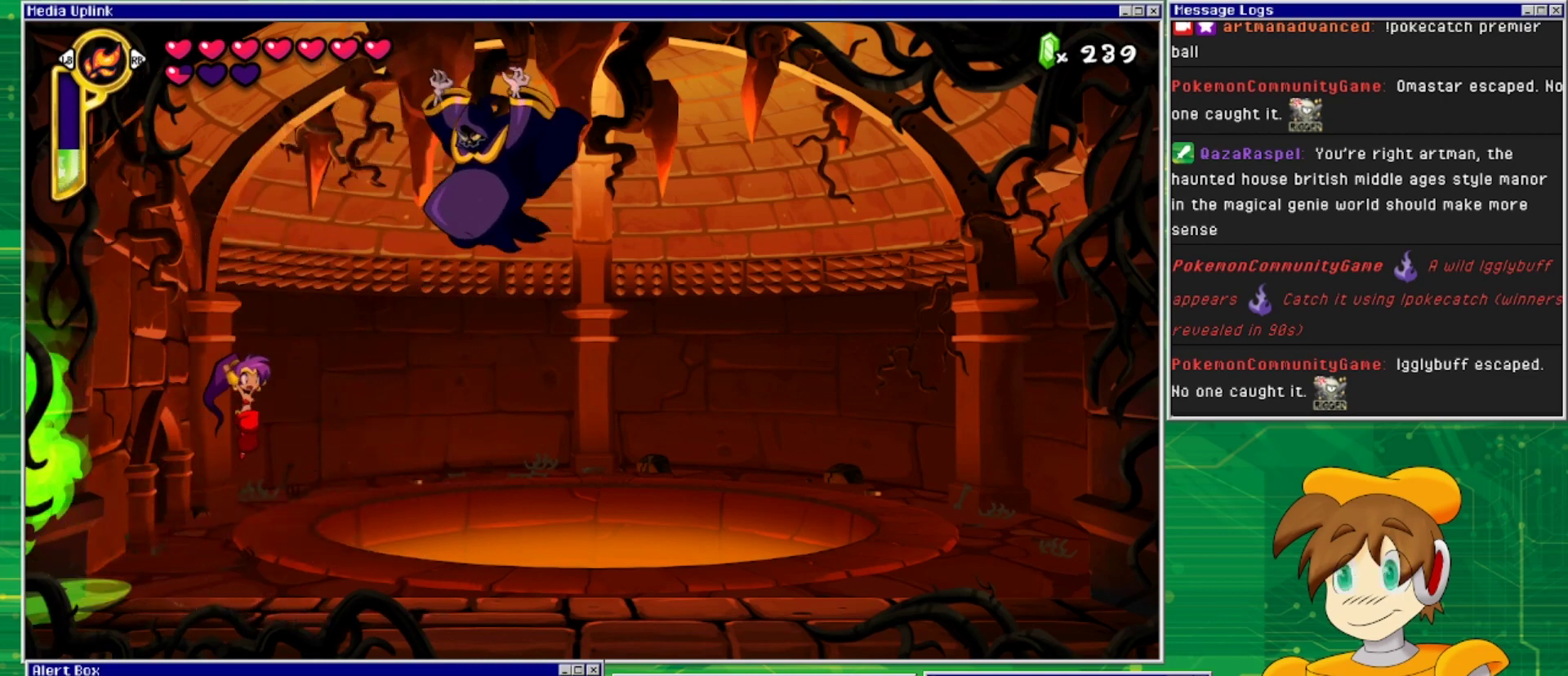
{"buttons": ["CIRCLE"], "events": [[133, "CIRCLE", "down"], [133, "DPAD_RIGHT", "up"]]}
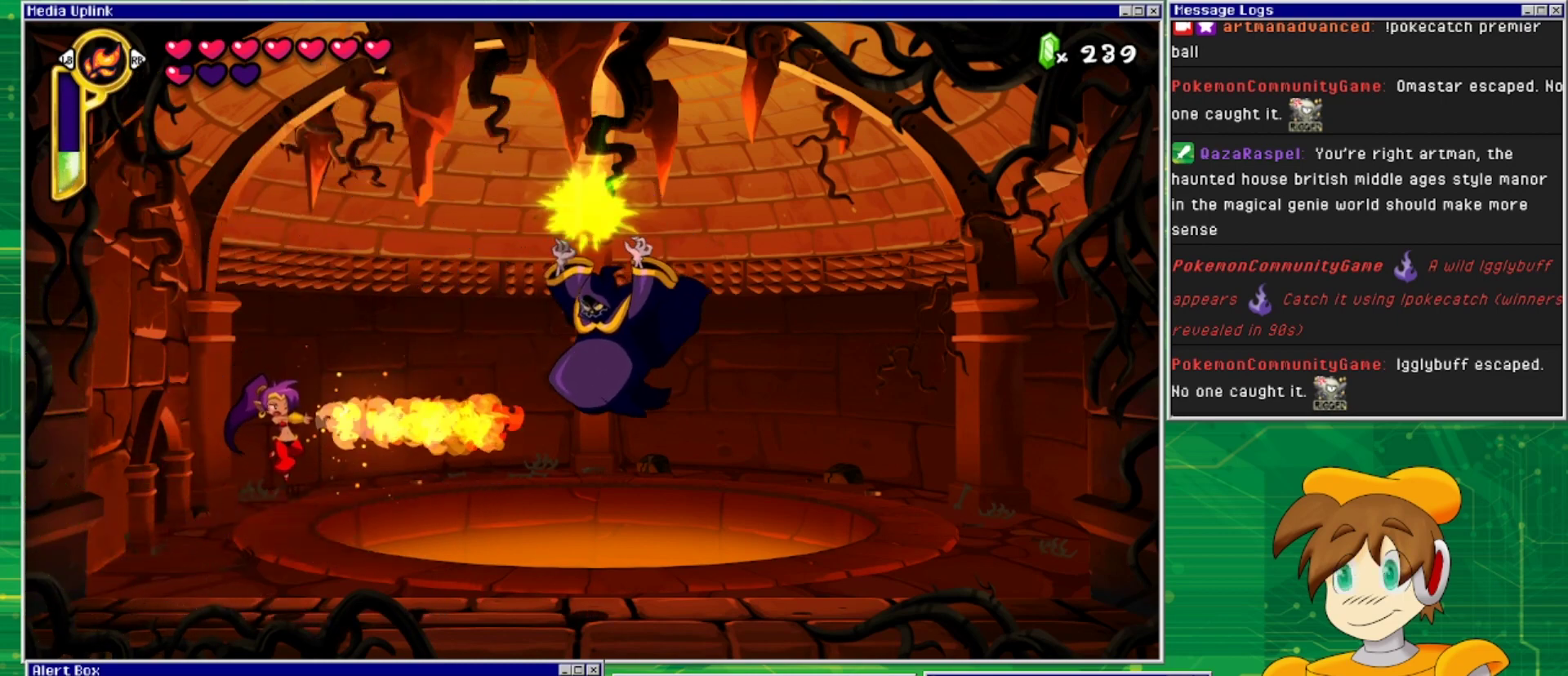
{"buttons": [], "events": [[233, "CIRCLE", "up"]]}
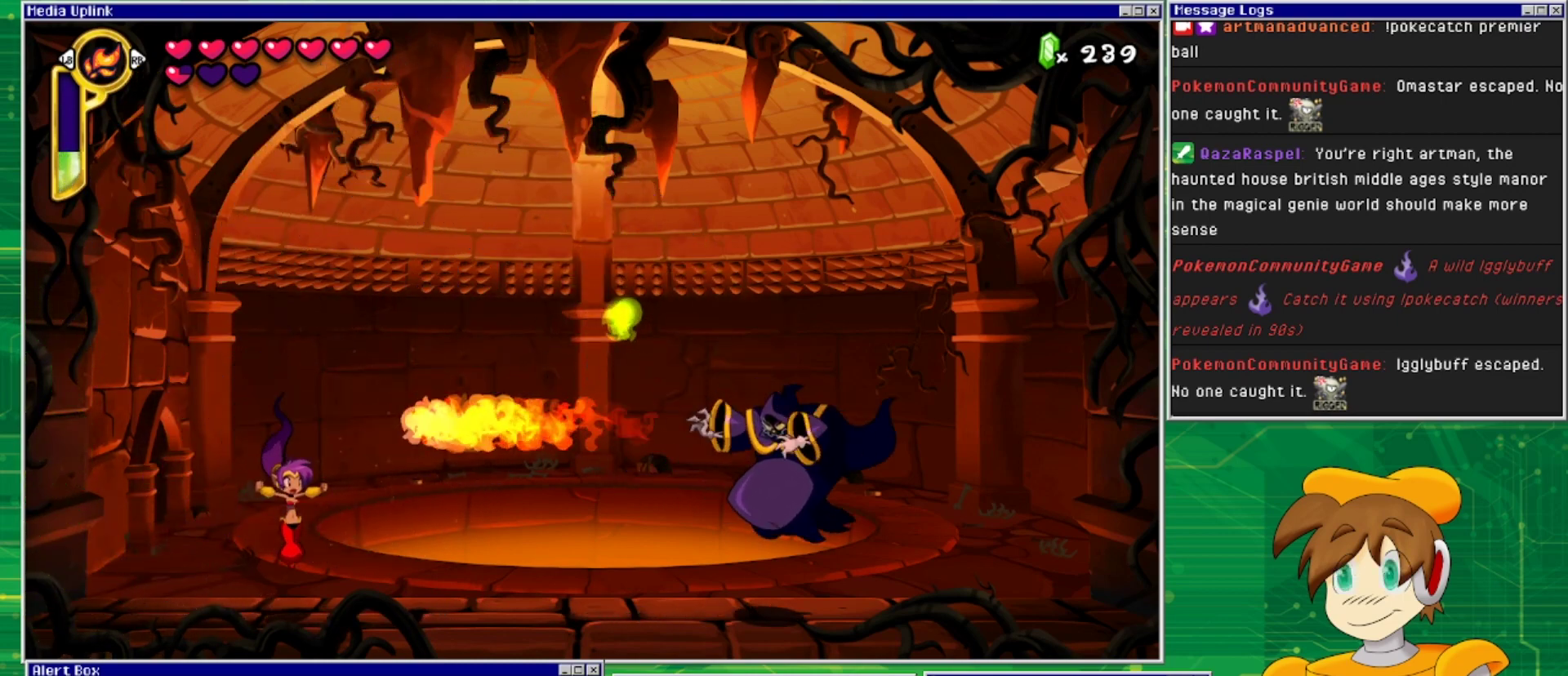
{"buttons": ["CROSS"], "events": [[67, "DPAD_RIGHT", "down"], [267, "DPAD_RIGHT", "up"], [433, "CROSS", "down"]]}
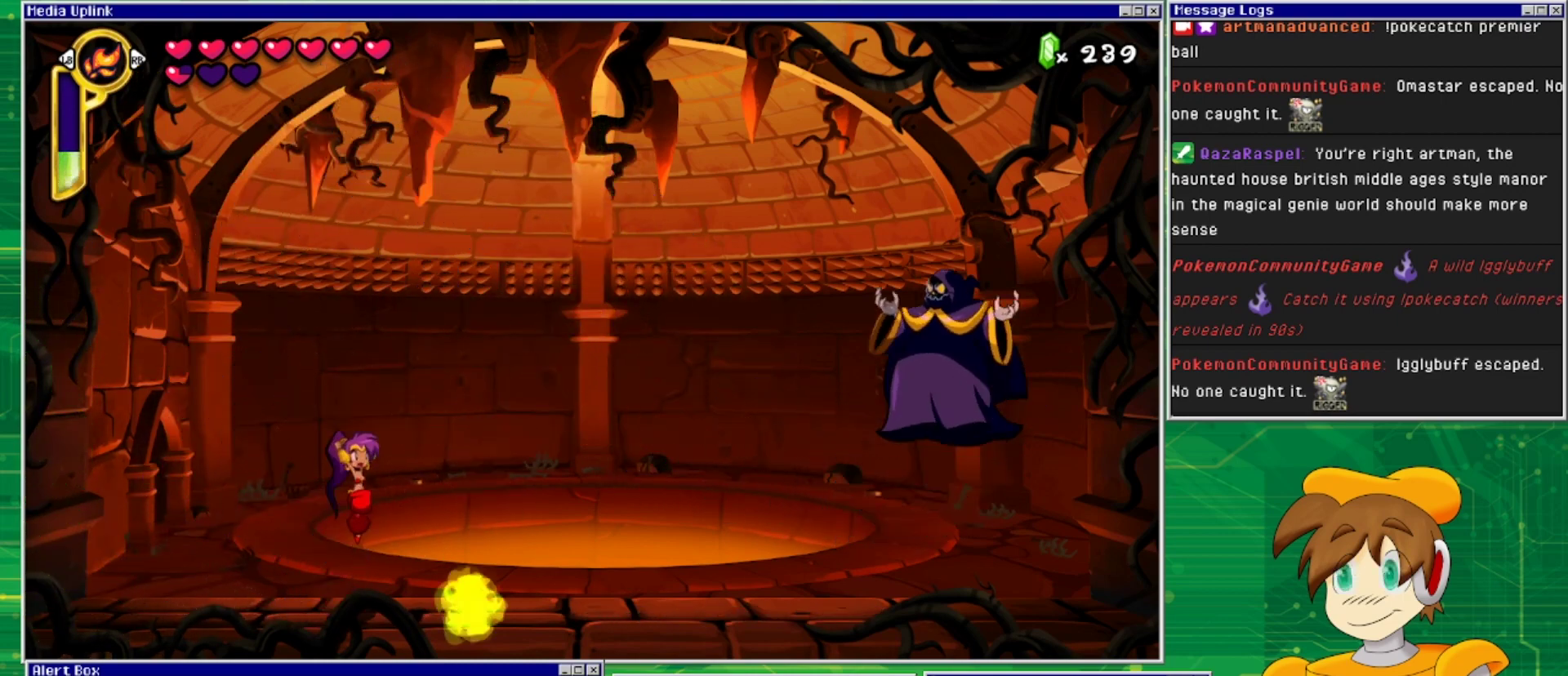
{"buttons": ["DPAD_RIGHT"], "events": [[67, "DPAD_RIGHT", "down"], [367, "CROSS", "up"]]}
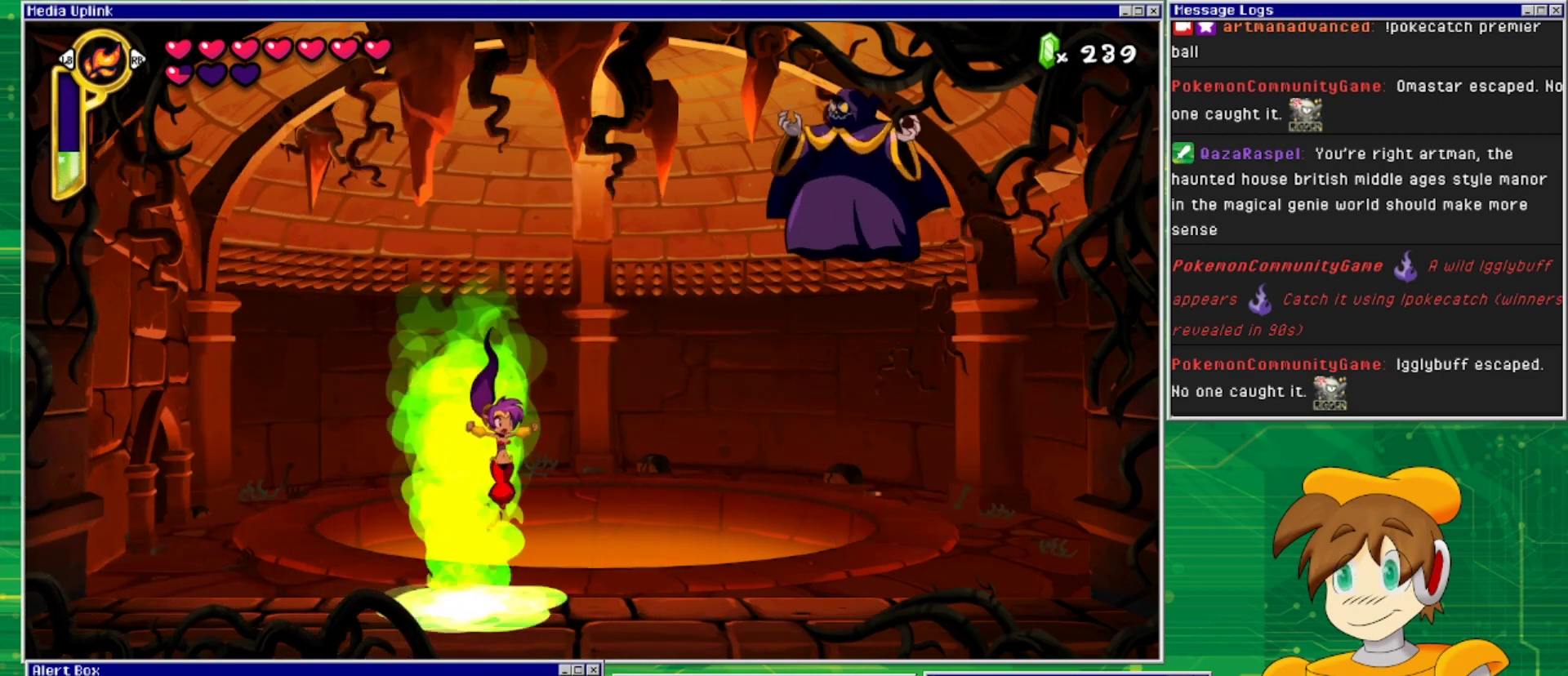
{"buttons": [], "events": [[67, "DPAD_RIGHT", "up"], [367, "CROSS", "down"], [500, "CROSS", "up"]]}
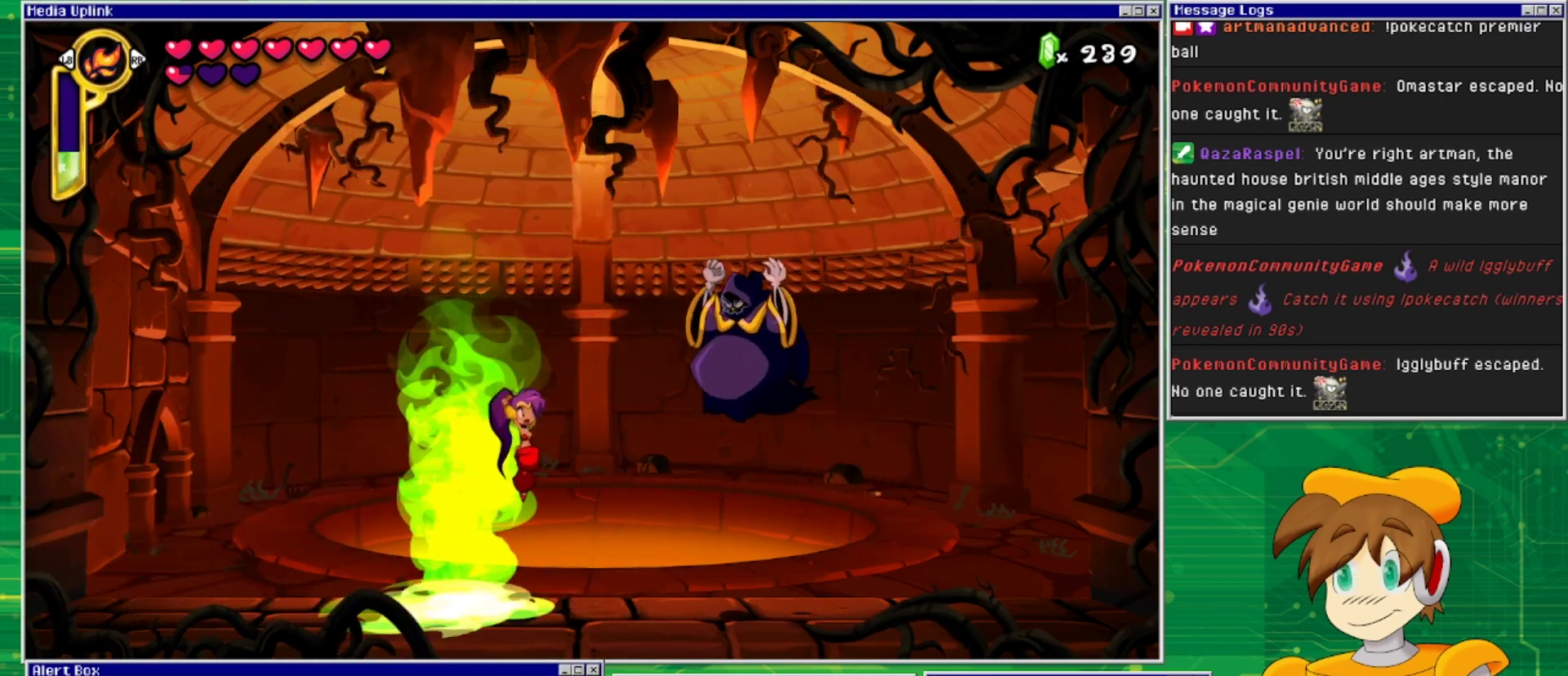
{"buttons": ["CIRCLE"], "events": [[33, "CIRCLE", "down"]]}
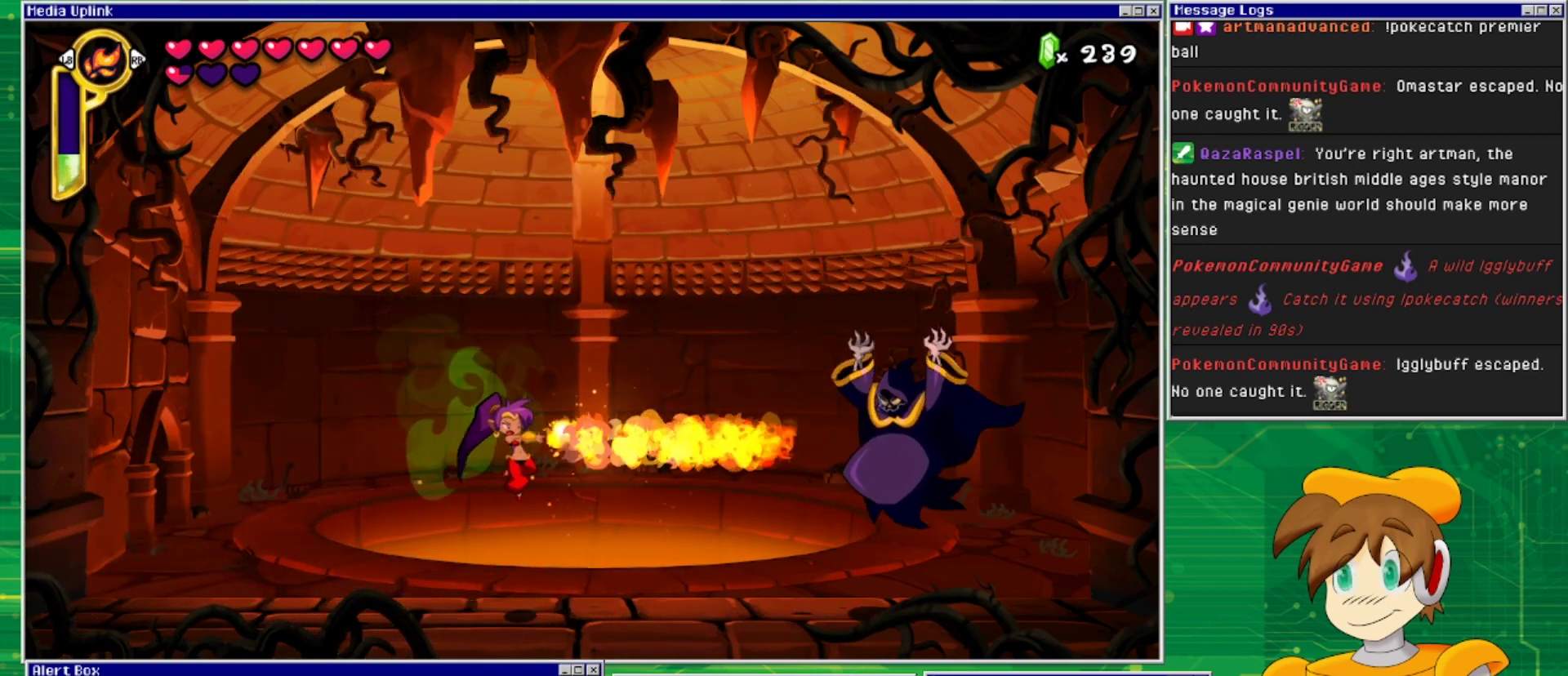
{"buttons": ["CIRCLE", "DPAD_UP"], "events": [[200, "DPAD_UP", "down"]]}
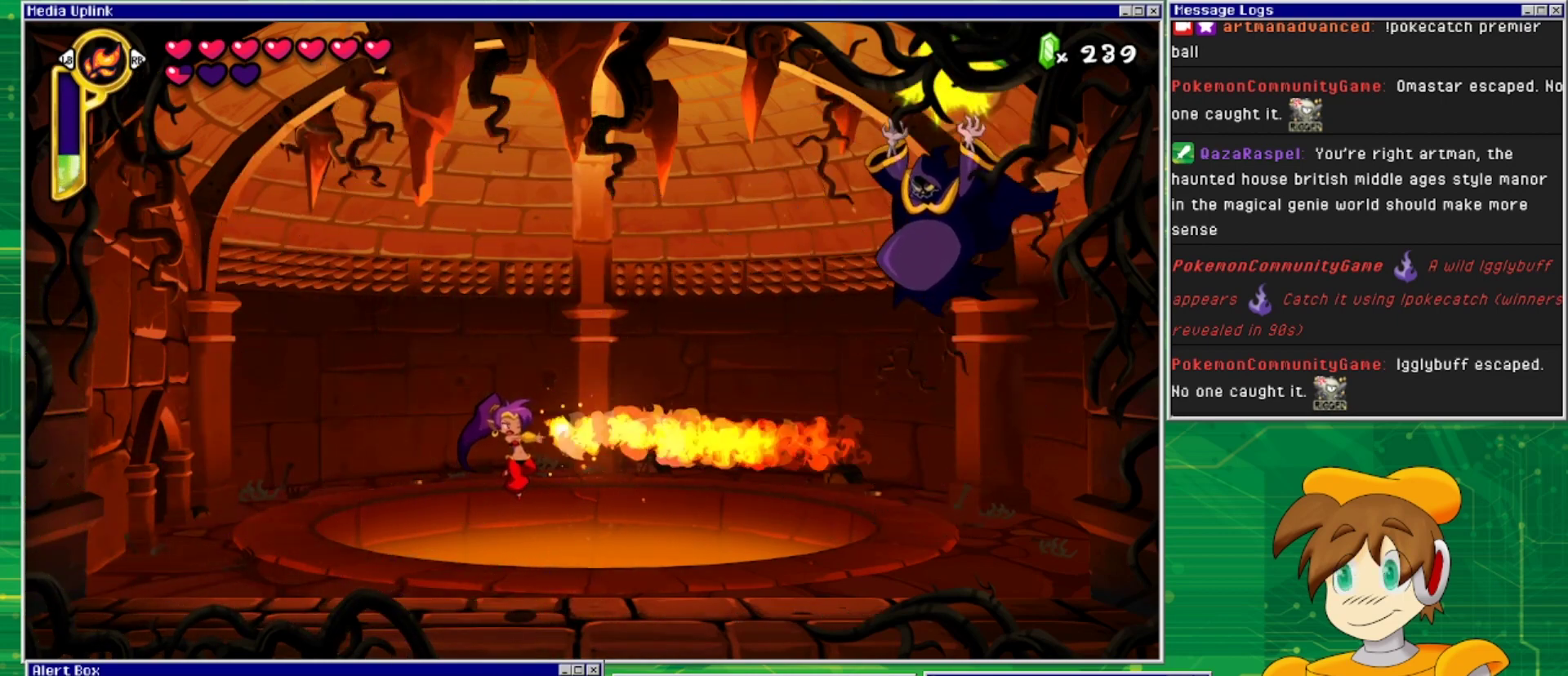
{"buttons": ["CIRCLE", "DPAD_UP"], "events": []}
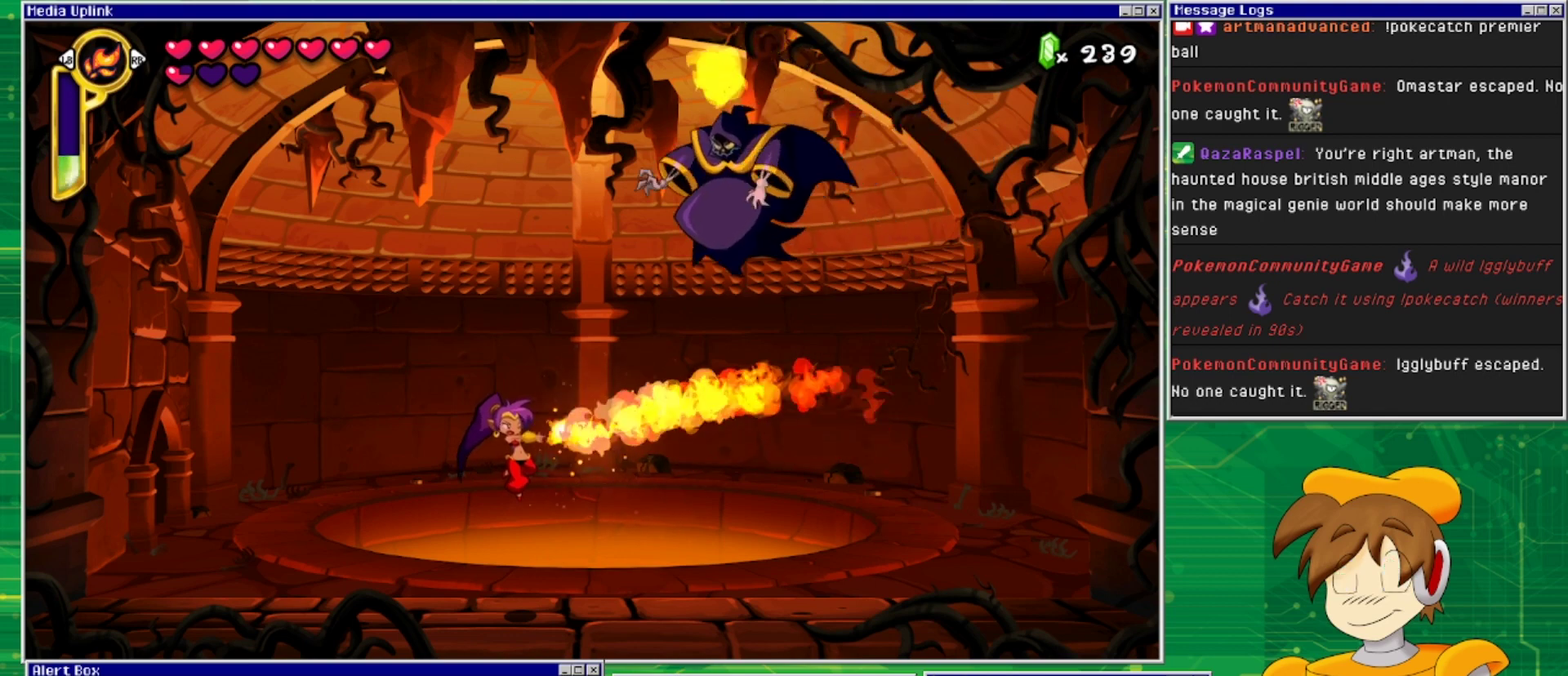
{"buttons": ["CIRCLE", "DPAD_UP"], "events": []}
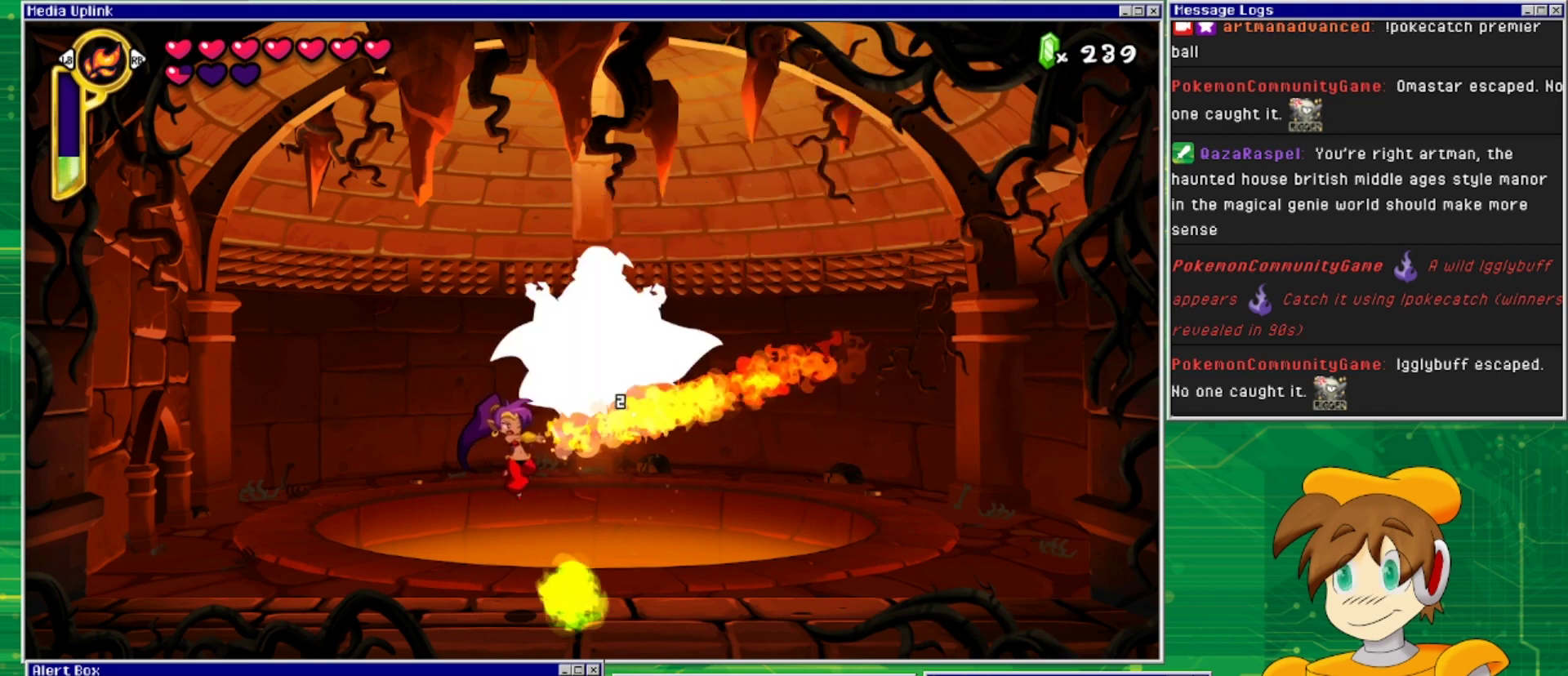
{"buttons": ["CIRCLE", "DPAD_UP"], "events": []}
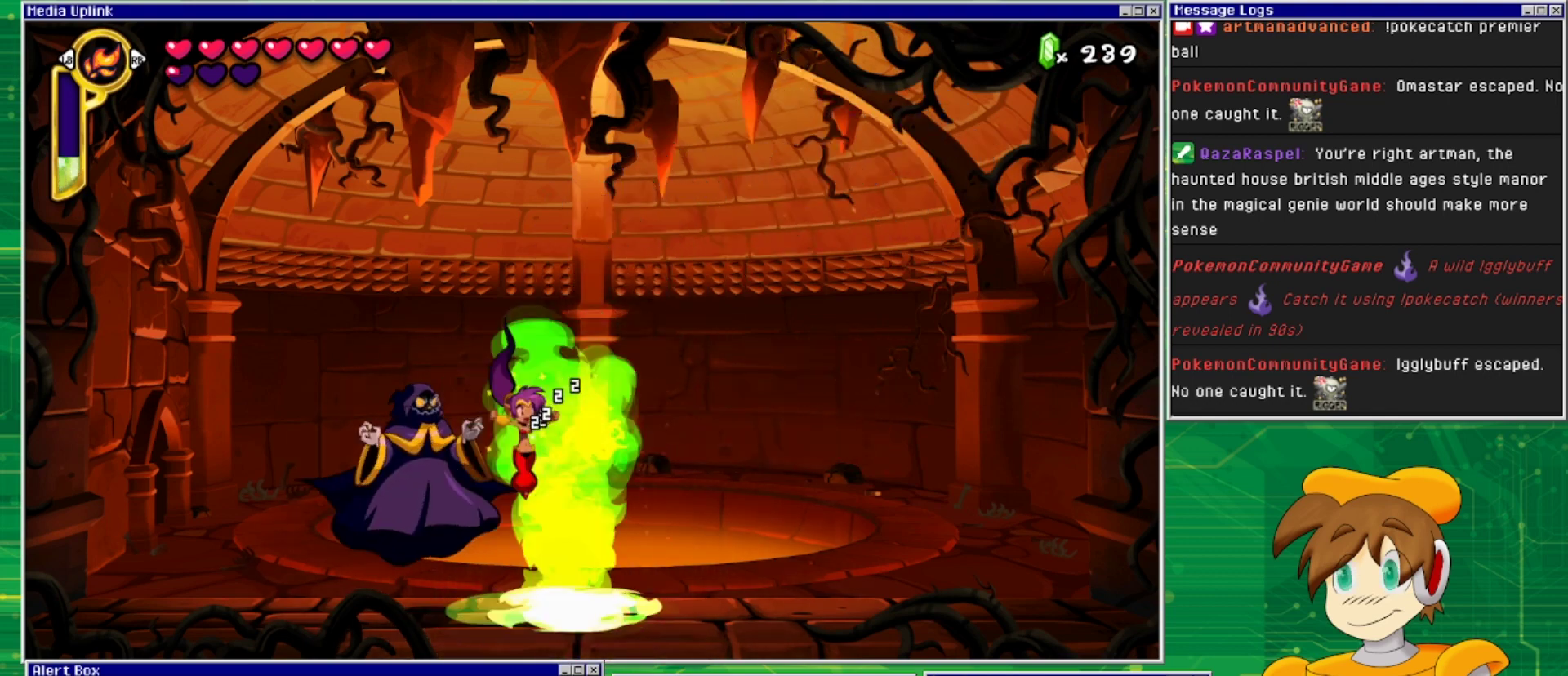
{"buttons": ["CROSS", "DPAD_LEFT"], "events": [[133, "DPAD_UP", "up"], [167, "DPAD_LEFT", "down"], [200, "CIRCLE", "up"], [400, "DPAD_LEFT", "up"], [433, "CROSS", "down"], [467, "DPAD_LEFT", "down"]]}
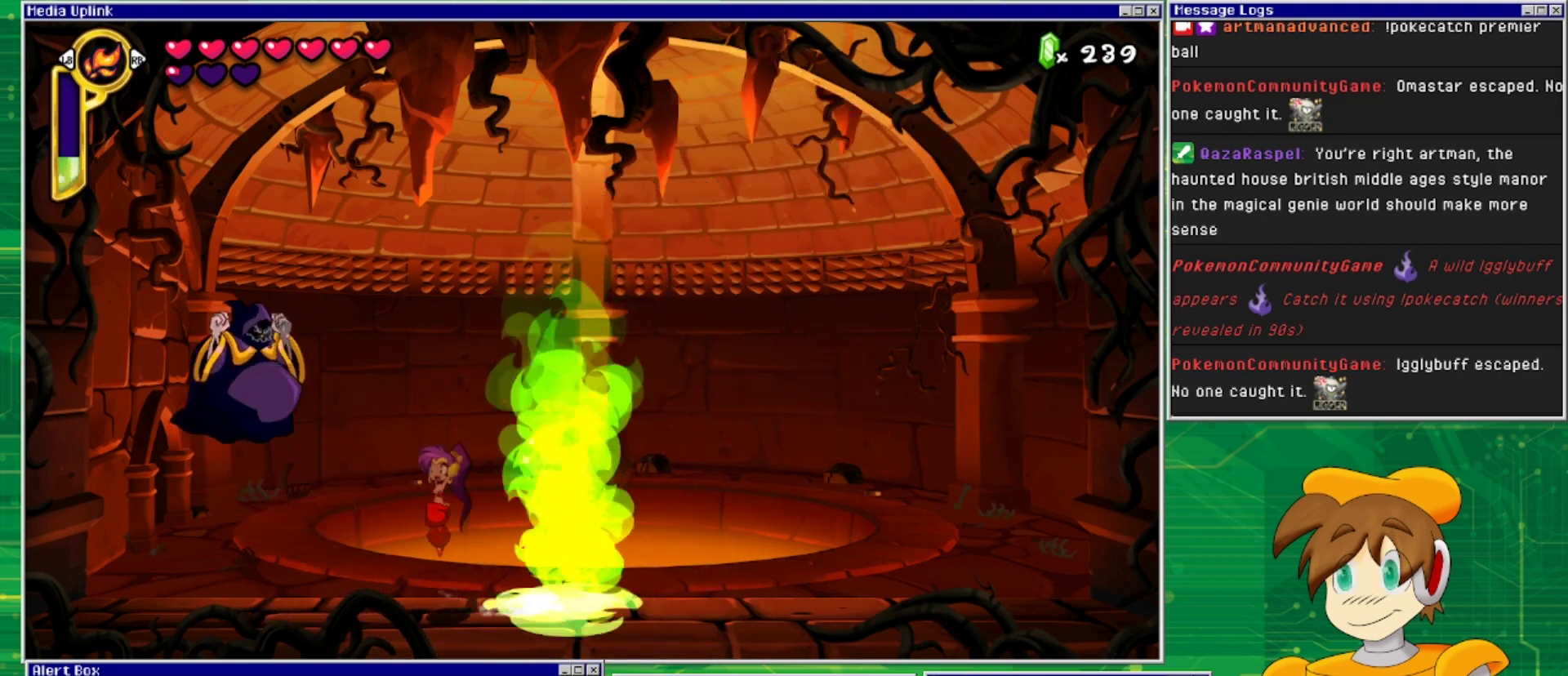
{"buttons": [], "events": [[233, "DPAD_LEFT", "up"], [233, "DPAD_UP", "down"], [300, "CIRCLE", "down"], [300, "CROSS", "up"], [500, "CIRCLE", "up"], [500, "DPAD_UP", "up"]]}
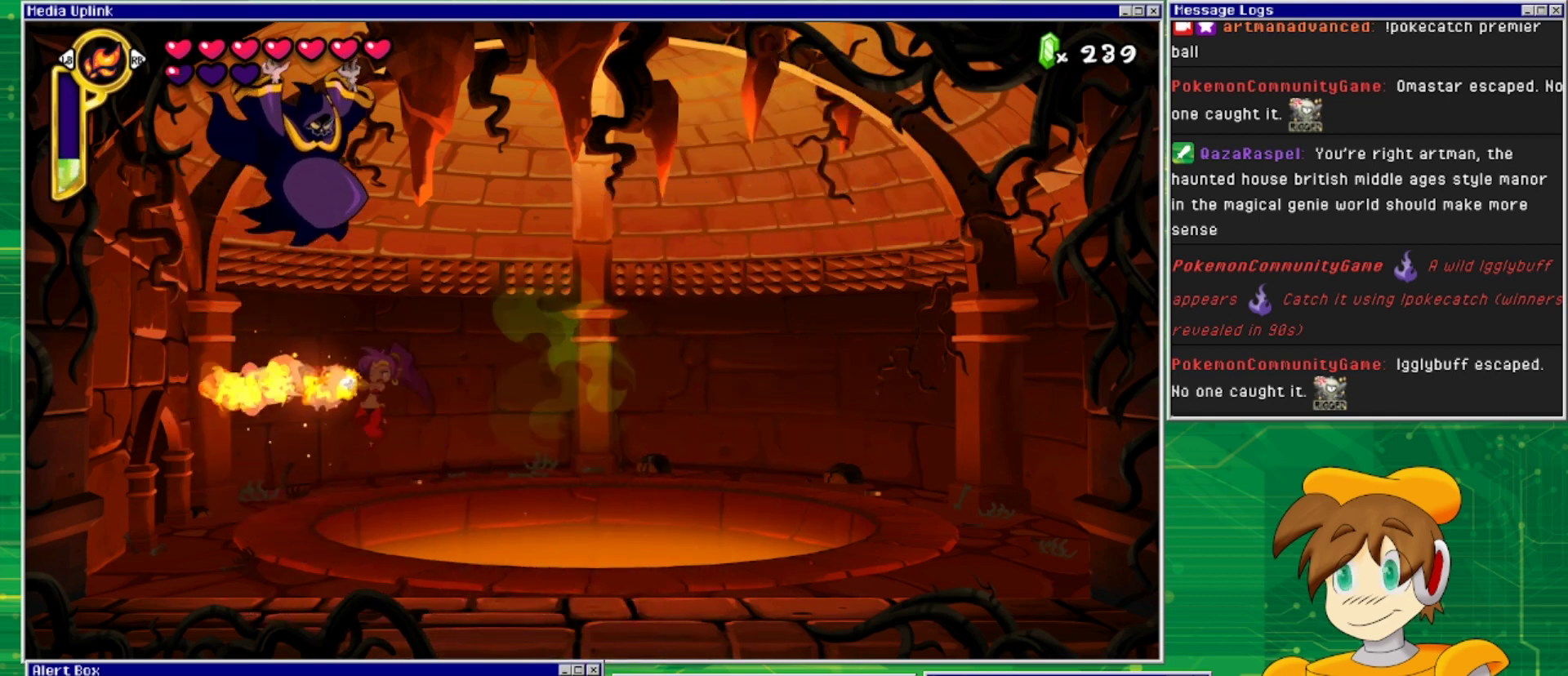
{"buttons": ["DPAD_LEFT"], "events": [[100, "DPAD_LEFT", "down"]]}
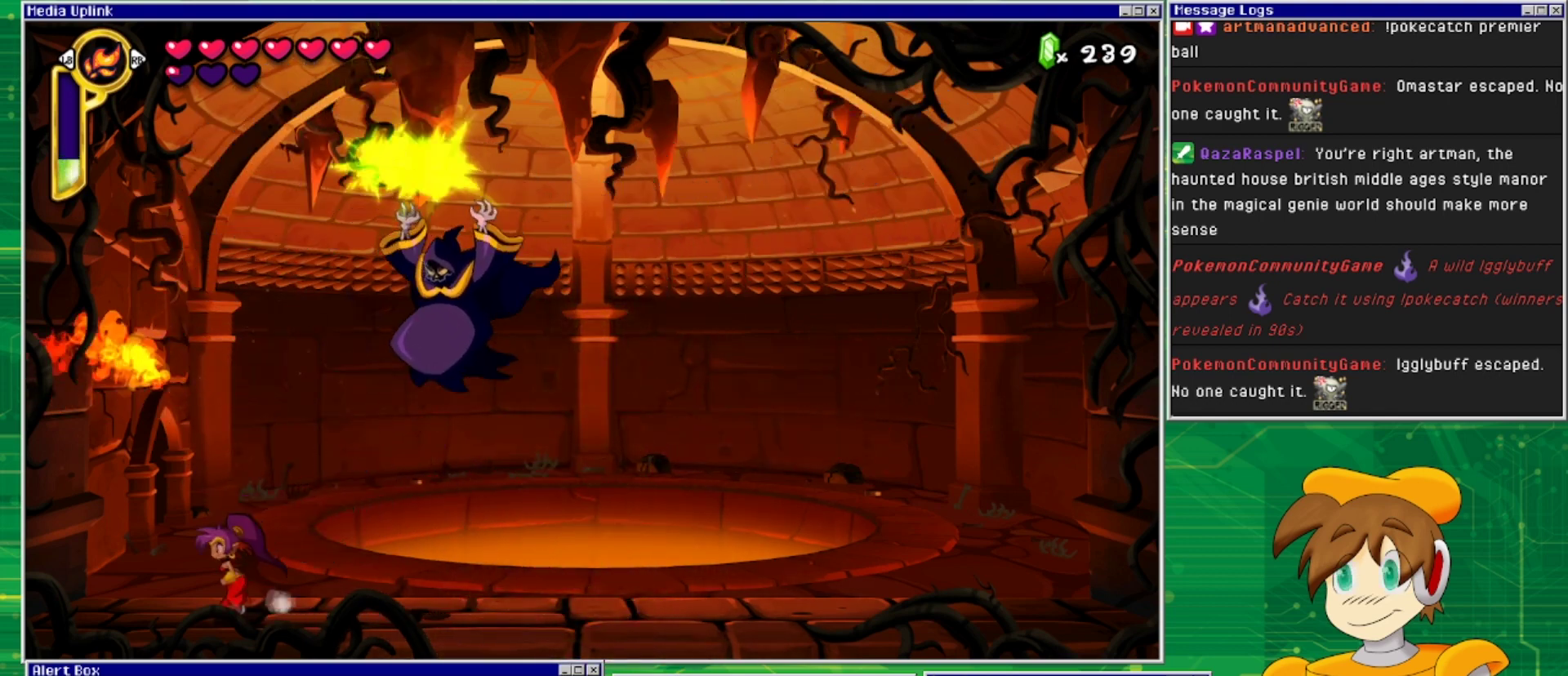
{"buttons": ["CIRCLE"], "events": [[200, "CROSS", "down"], [233, "DPAD_UP", "down"], [267, "DPAD_LEFT", "up"], [267, "DPAD_UP", "up"], [300, "DPAD_UP", "down"], [333, "DPAD_RIGHT", "down"], [333, "DPAD_UP", "up"], [367, "CROSS", "up"], [400, "CIRCLE", "down"], [433, "DPAD_RIGHT", "up"]]}
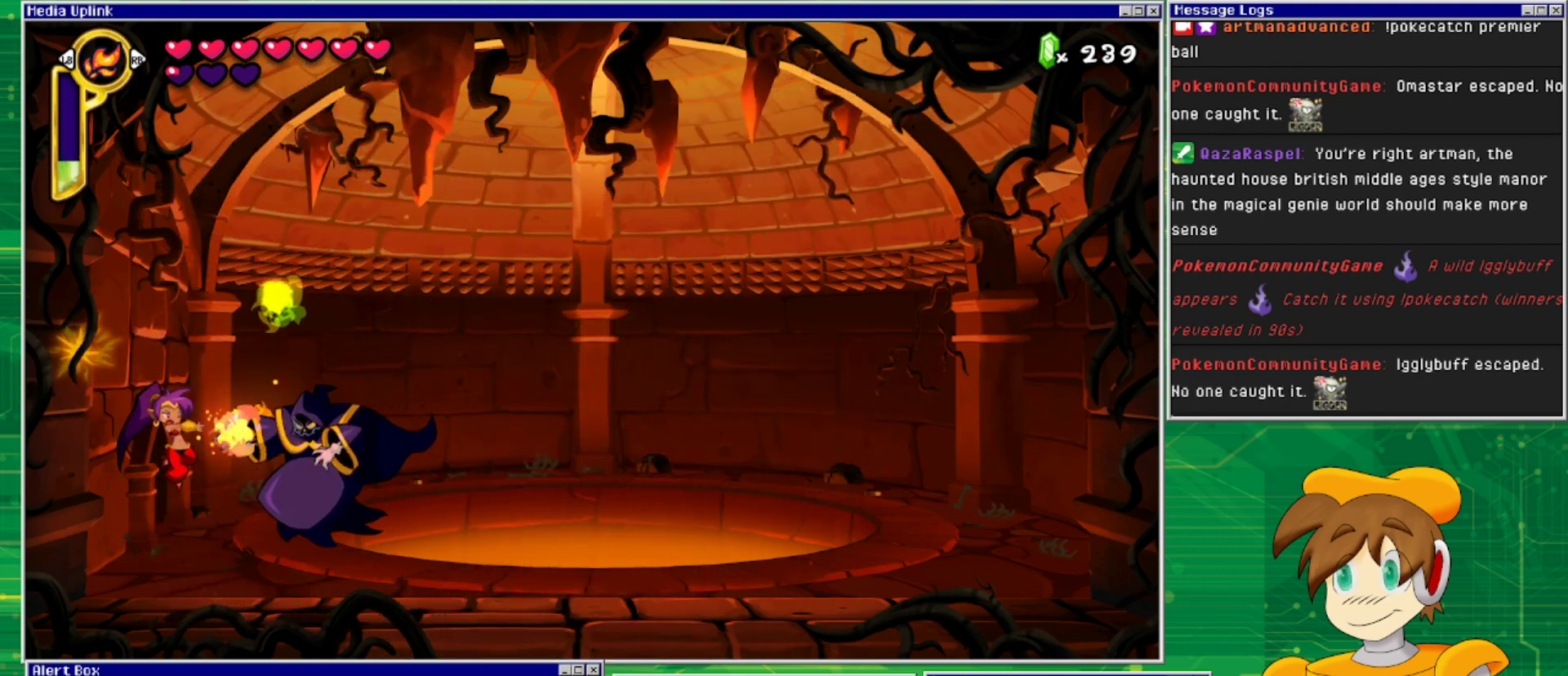
{"buttons": ["CIRCLE", "DPAD_UP"], "events": [[500, "DPAD_UP", "down"]]}
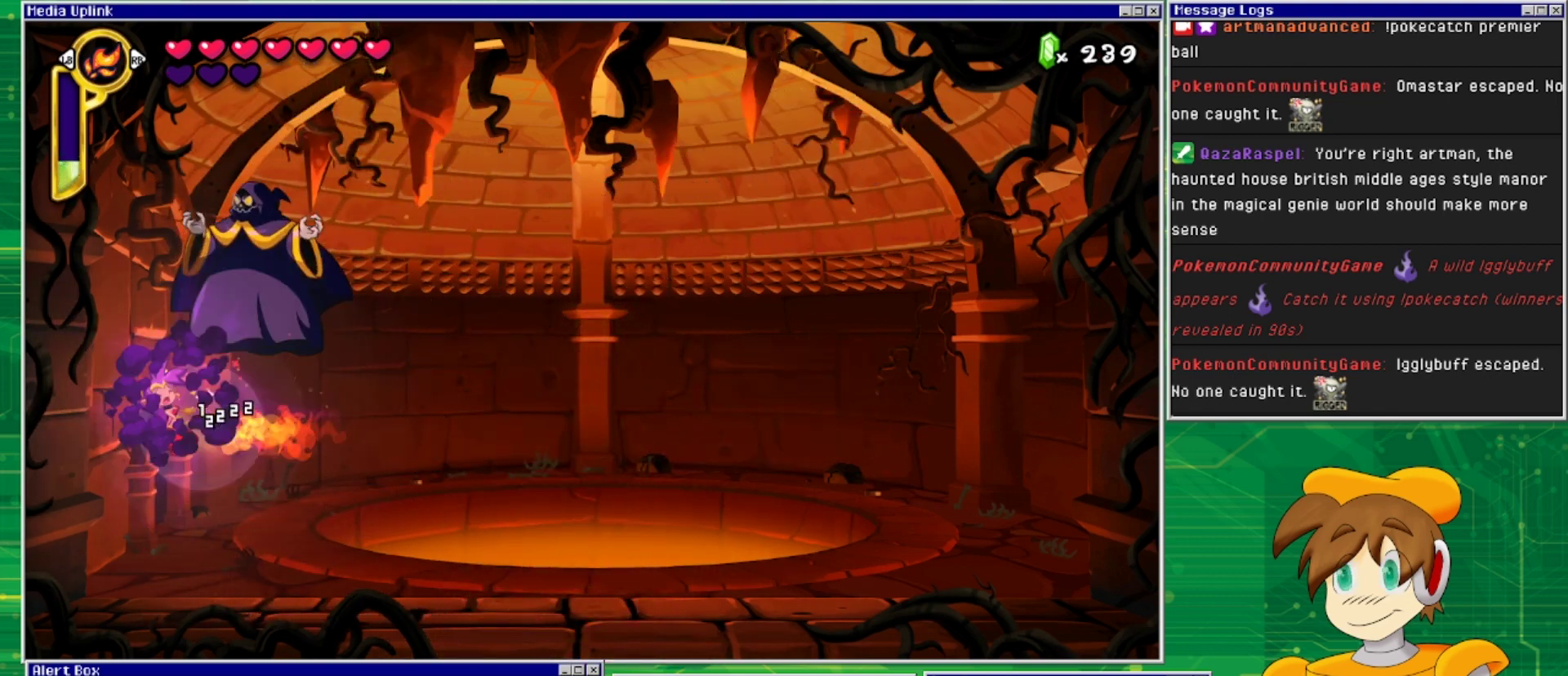
{"buttons": ["CIRCLE"], "events": [[467, "DPAD_UP", "up"]]}
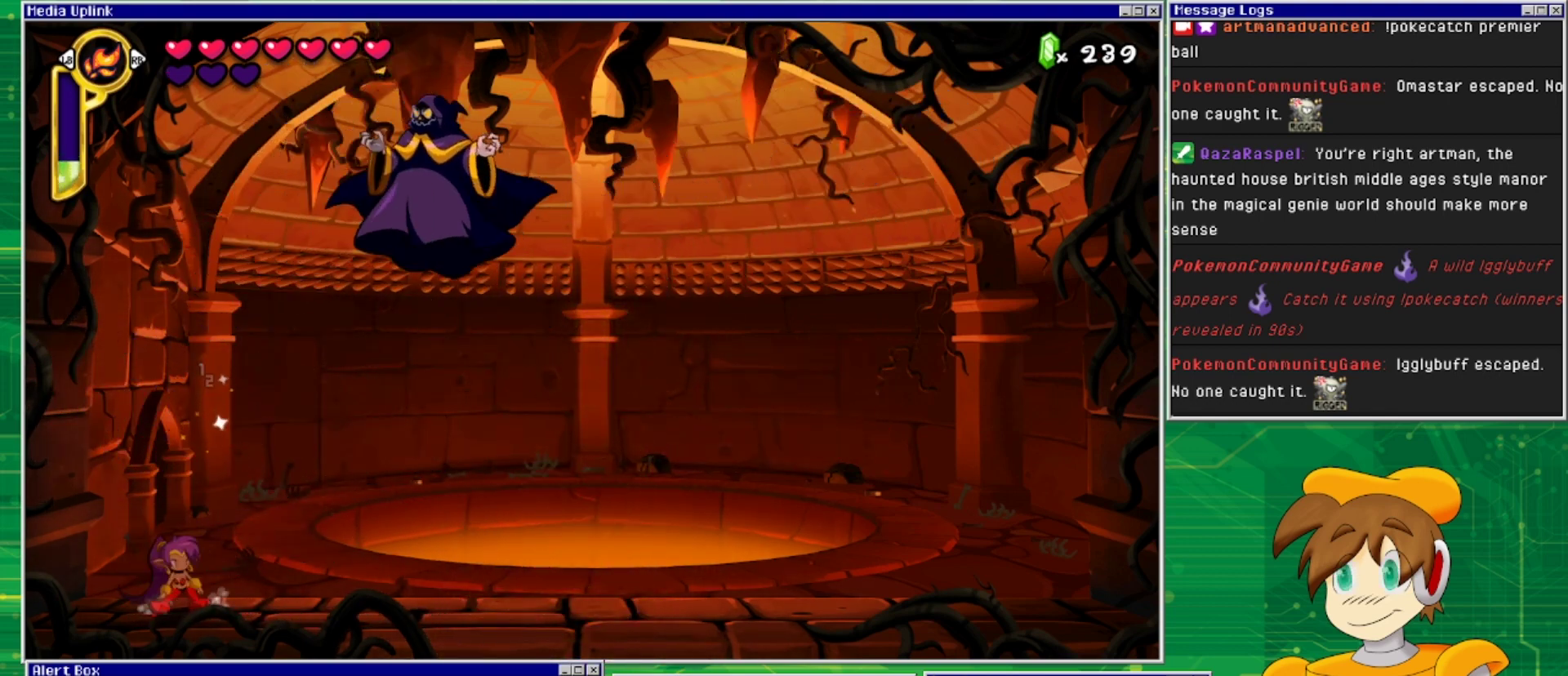
{"buttons": ["CIRCLE"], "events": [[67, "CIRCLE", "up"], [167, "CROSS", "down"], [200, "DPAD_RIGHT", "down"], [300, "CROSS", "up"], [333, "DPAD_RIGHT", "up"], [367, "CIRCLE", "down"]]}
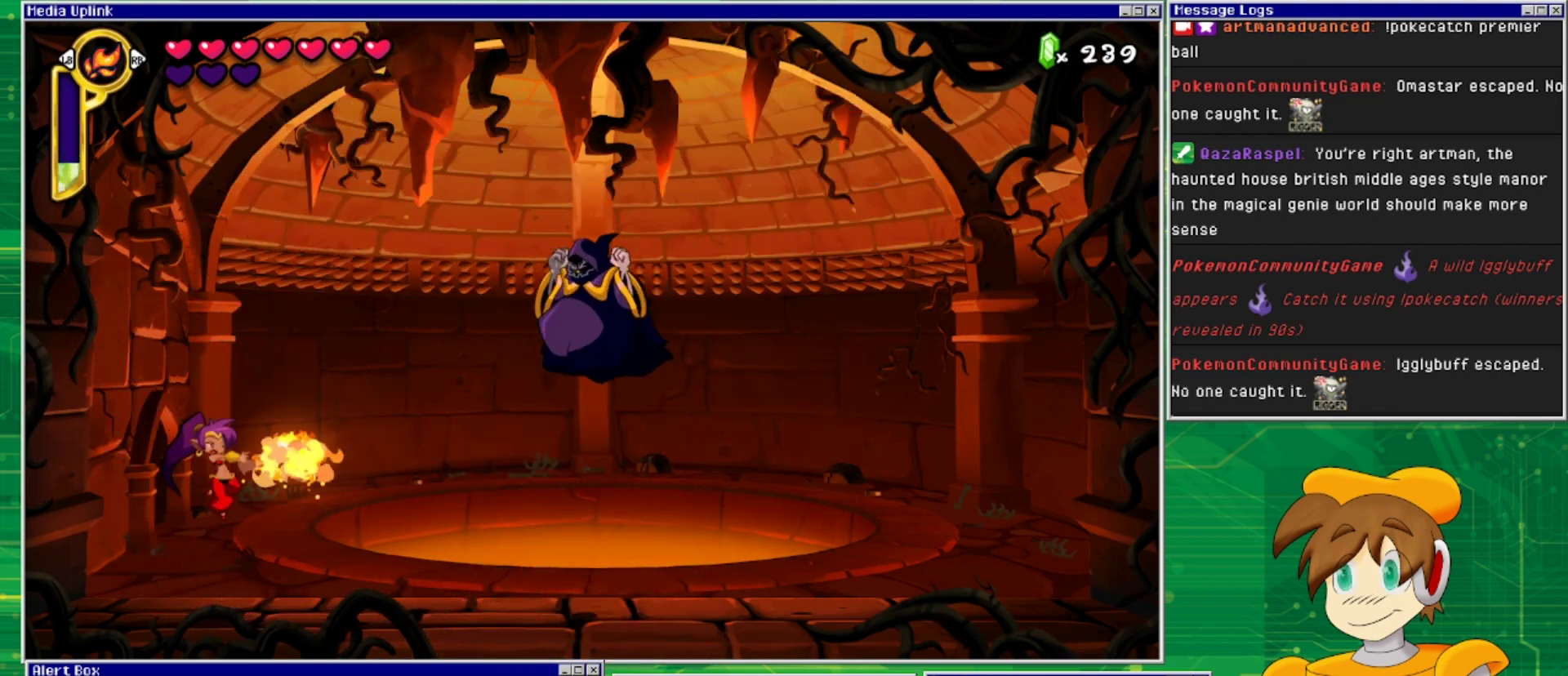
{"buttons": ["CIRCLE", "DPAD_UP"], "events": [[33, "DPAD_UP", "down"], [133, "DPAD_RIGHT", "down"], [167, "DPAD_UP", "up"], [300, "DPAD_UP", "down"], [333, "DPAD_RIGHT", "up"]]}
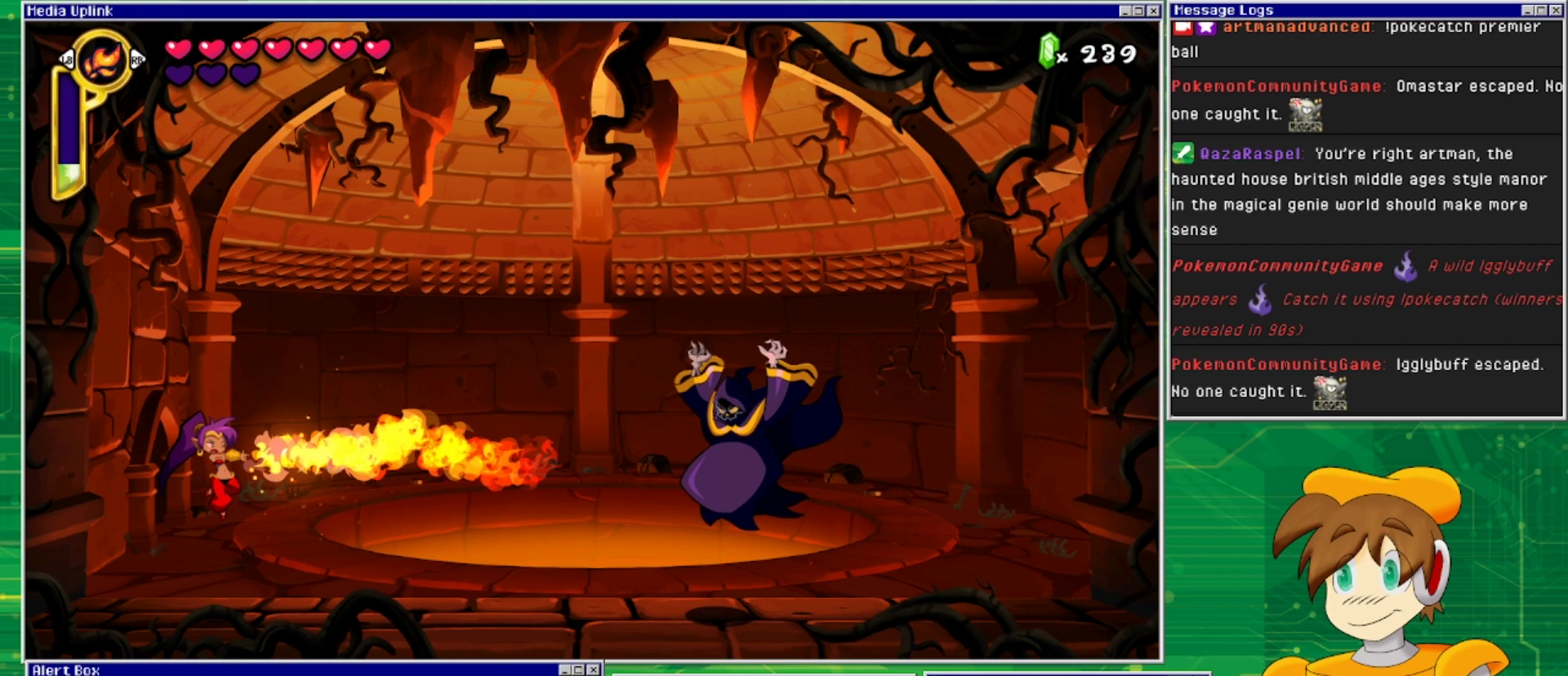
{"buttons": ["DPAD_RIGHT"], "events": [[67, "DPAD_UP", "up"], [100, "CIRCLE", "up"], [233, "DPAD_RIGHT", "down"]]}
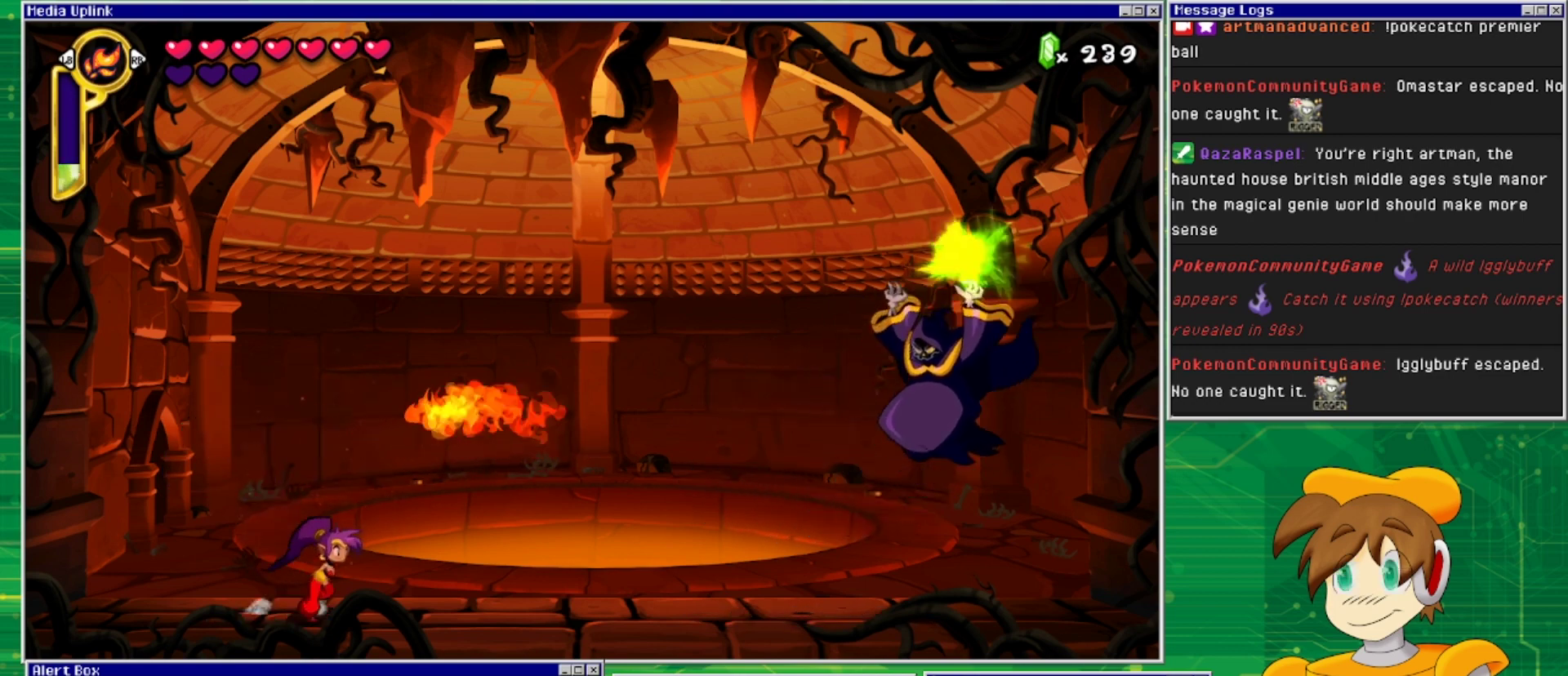
{"buttons": [], "events": [[133, "DPAD_RIGHT", "up"]]}
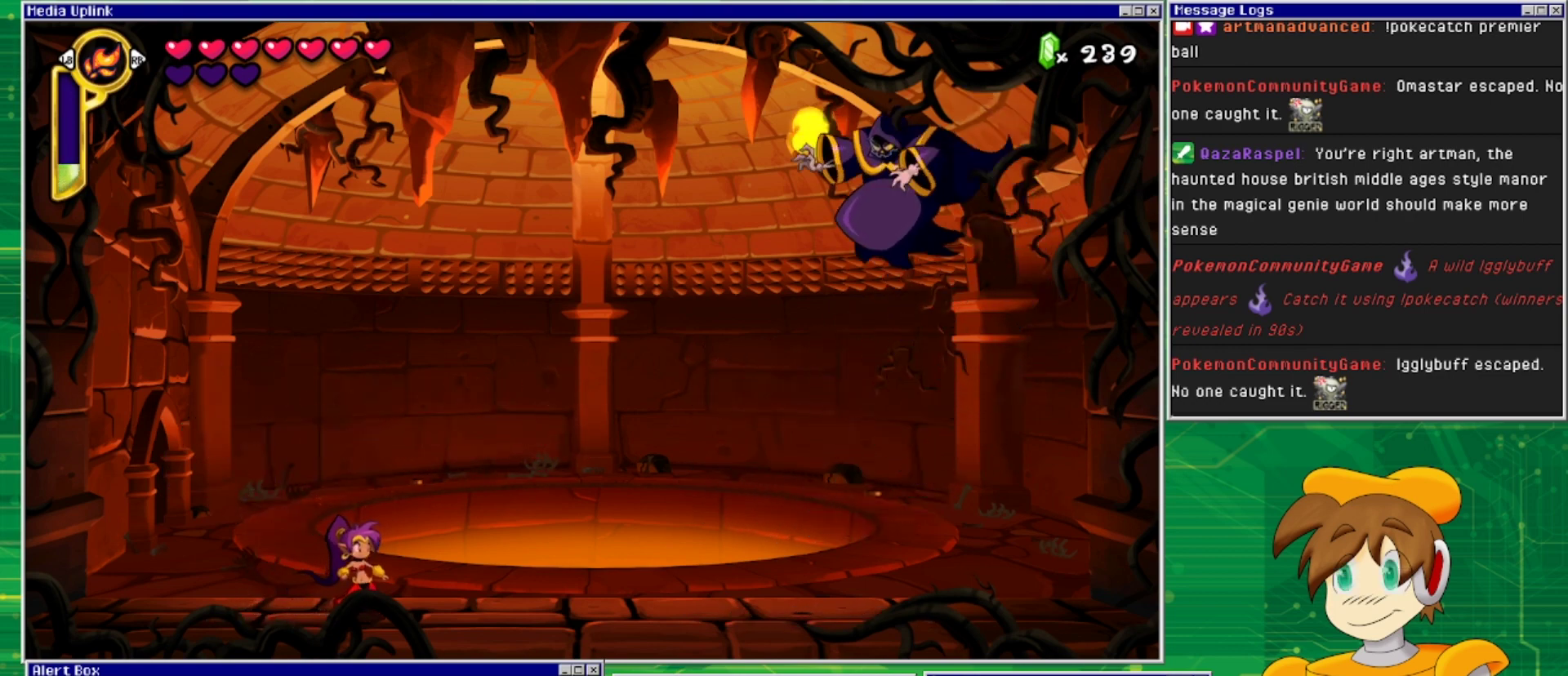
{"buttons": ["DPAD_RIGHT"], "events": [[467, "DPAD_RIGHT", "down"]]}
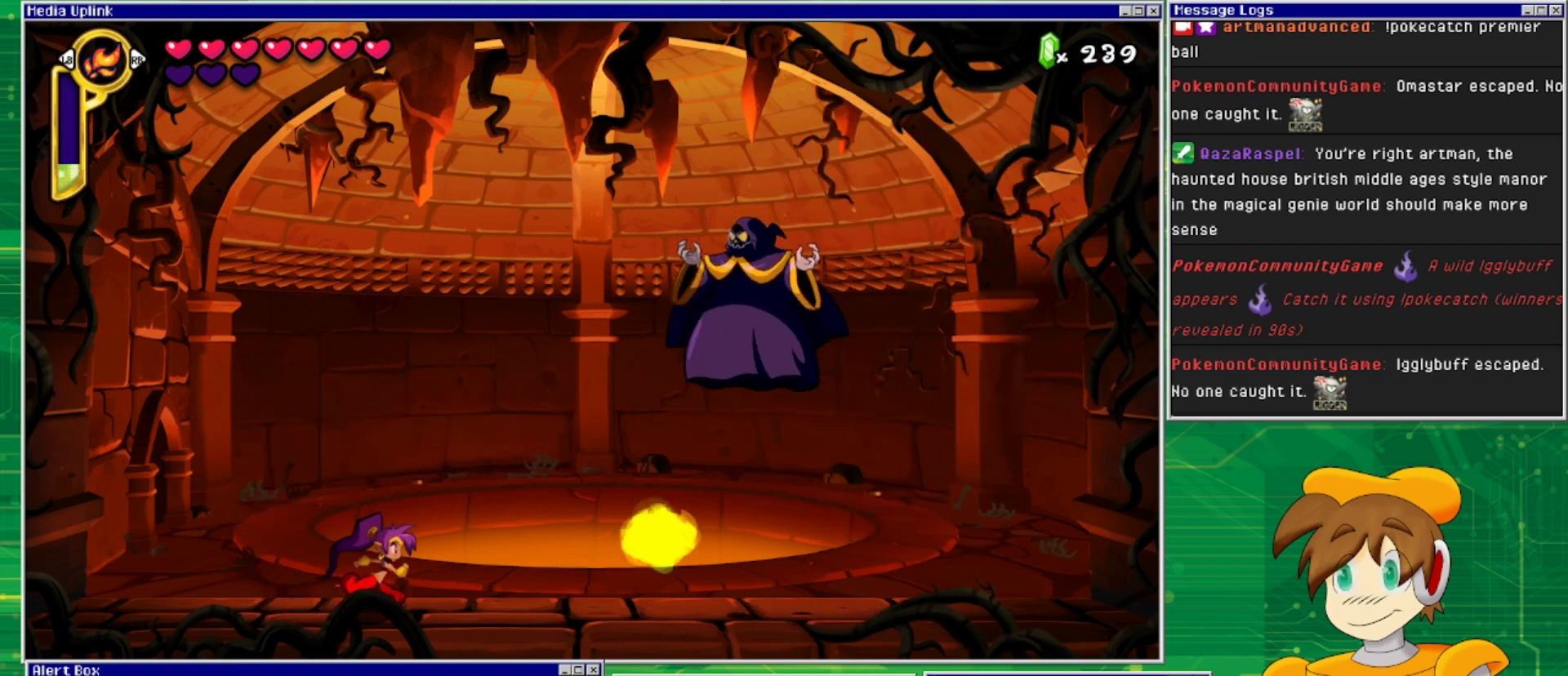
{"buttons": ["CROSS", "DPAD_RIGHT"], "events": [[67, "CROSS", "down"]]}
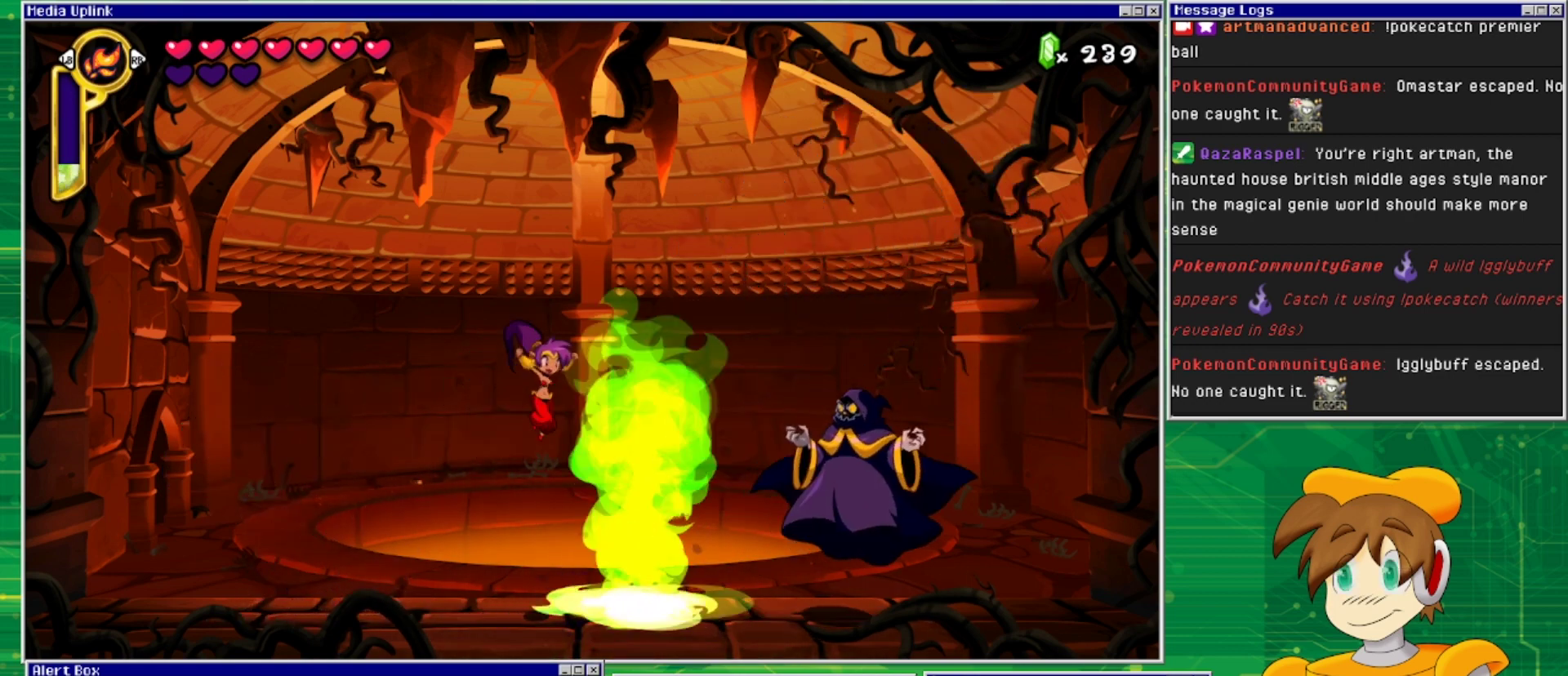
{"buttons": ["DPAD_LEFT"], "events": [[100, "CROSS", "up"], [100, "DPAD_RIGHT", "up"], [167, "DPAD_LEFT", "down"], [233, "CROSS", "down"], [433, "CROSS", "up"]]}
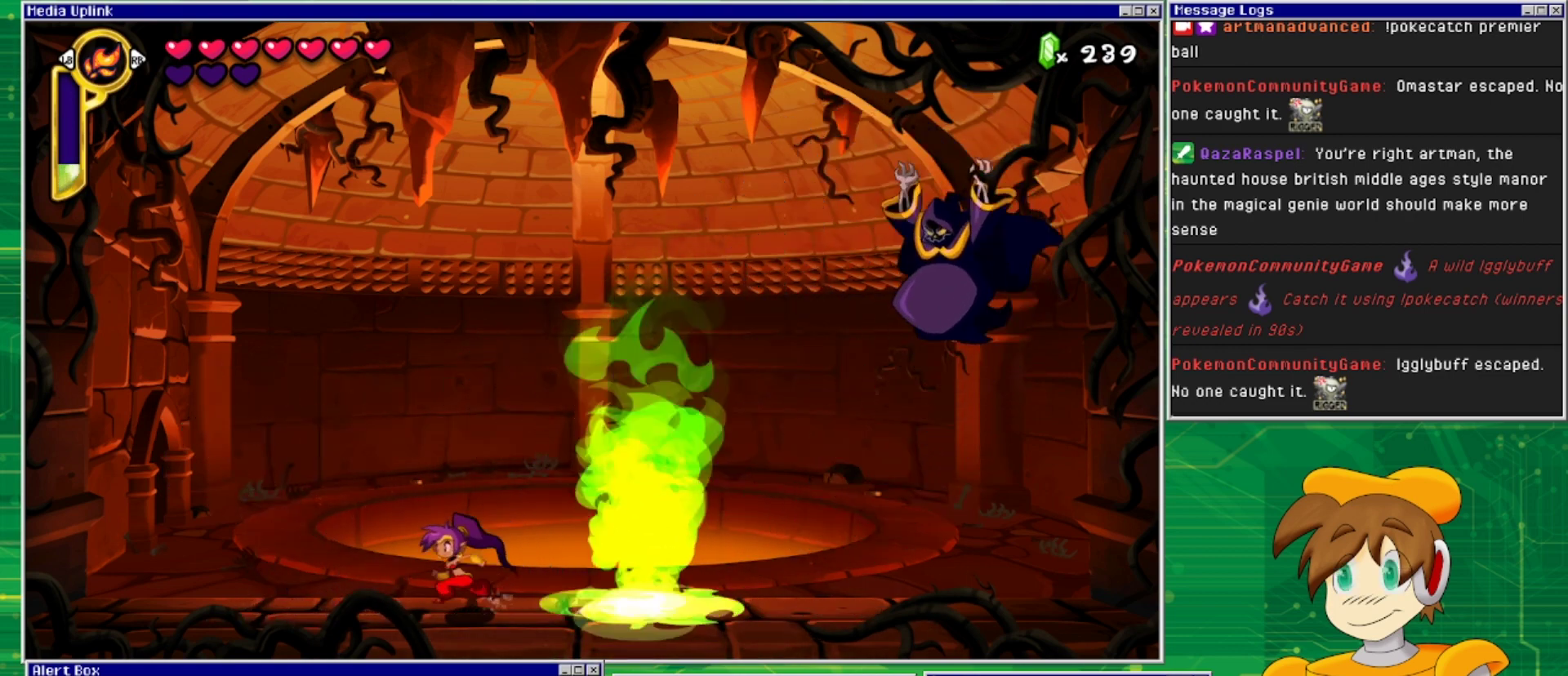
{"buttons": [], "events": [[67, "DPAD_LEFT", "up"]]}
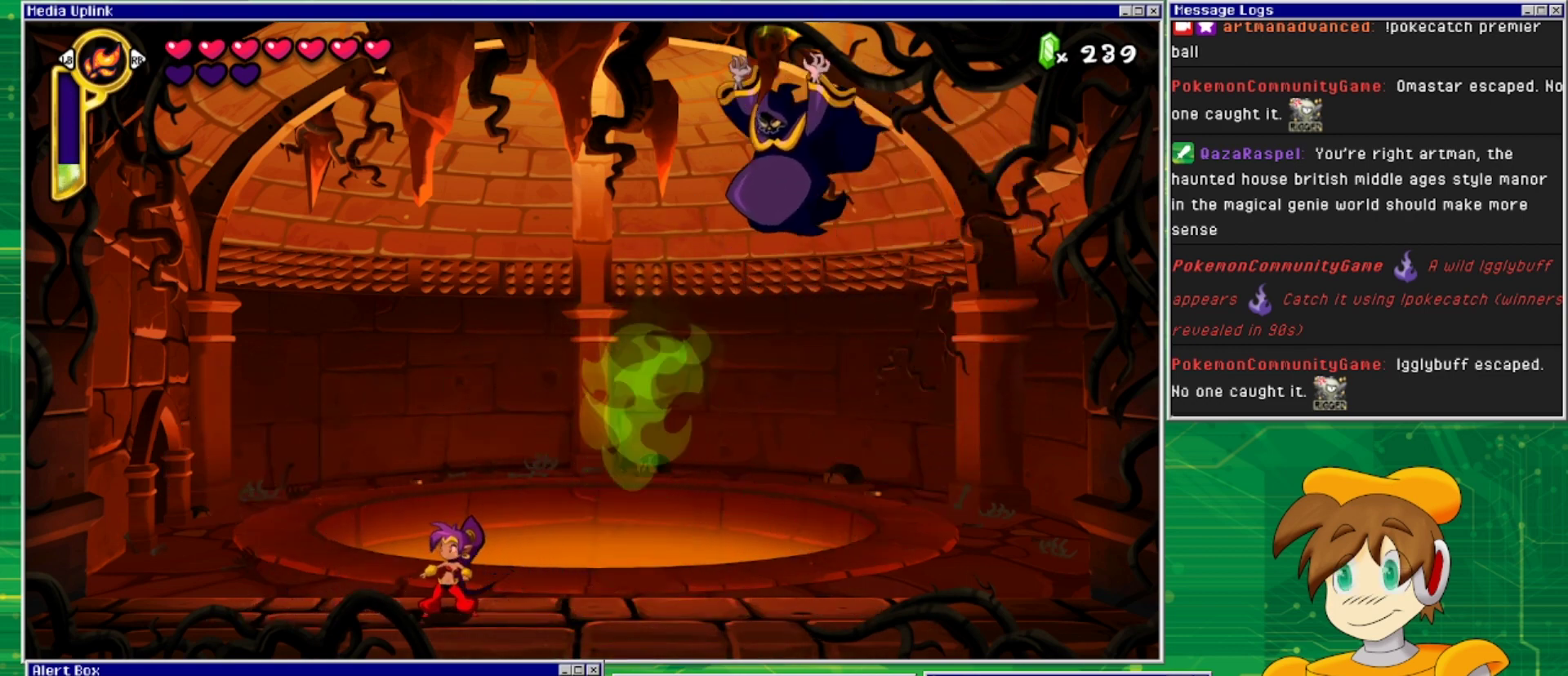
{"buttons": ["CROSS", "DPAD_UP"], "events": [[233, "DPAD_LEFT", "down"], [467, "CROSS", "down"], [500, "DPAD_LEFT", "up"], [500, "DPAD_UP", "down"]]}
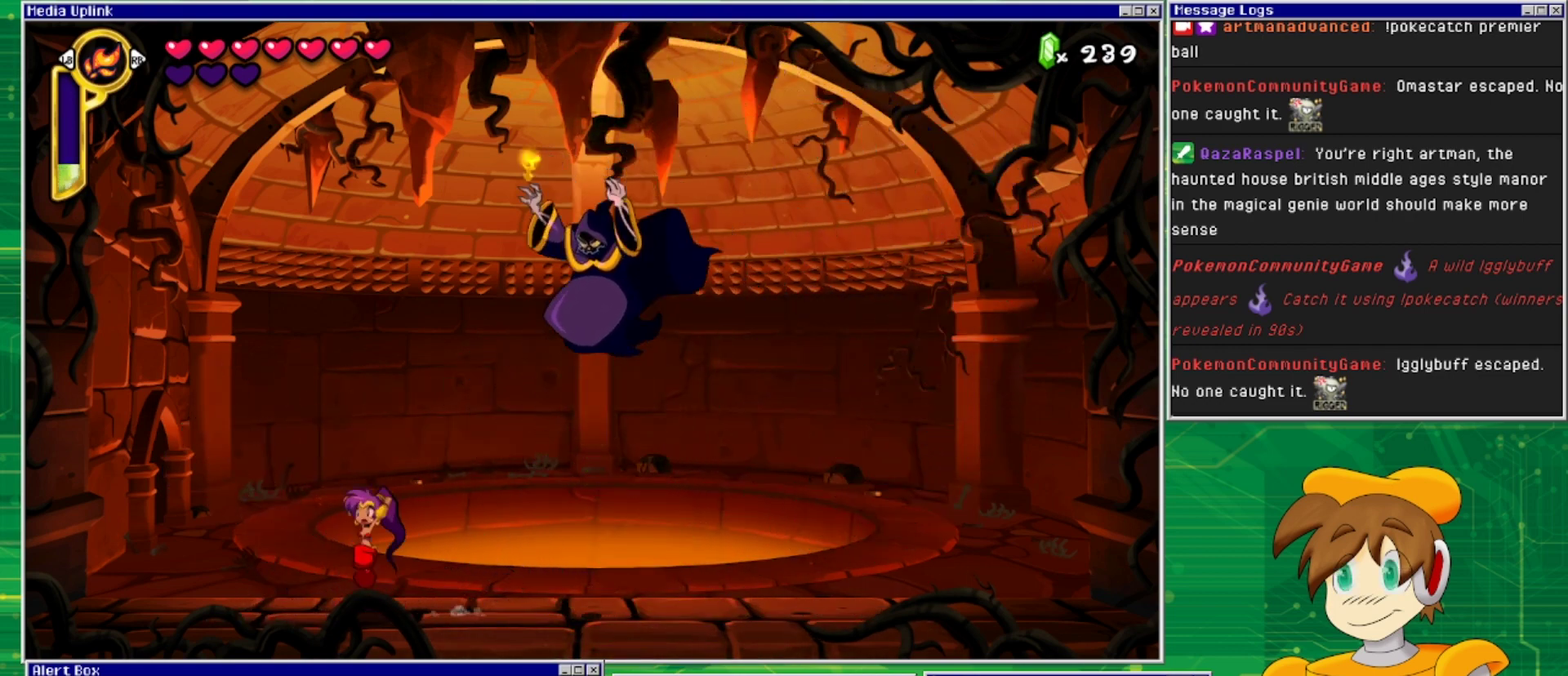
{"buttons": ["SQUARE"], "events": [[33, "DPAD_RIGHT", "down"], [33, "DPAD_UP", "up"], [100, "SQUARE", "down"], [133, "CROSS", "up"], [167, "DPAD_RIGHT", "up"], [200, "SQUARE", "up"], [267, "SQUARE", "down"], [300, "SQUARE", "up"], [367, "DPAD_RIGHT", "down"], [367, "SQUARE", "down"], [433, "SQUARE", "up"], [500, "DPAD_RIGHT", "up"], [500, "SQUARE", "down"]]}
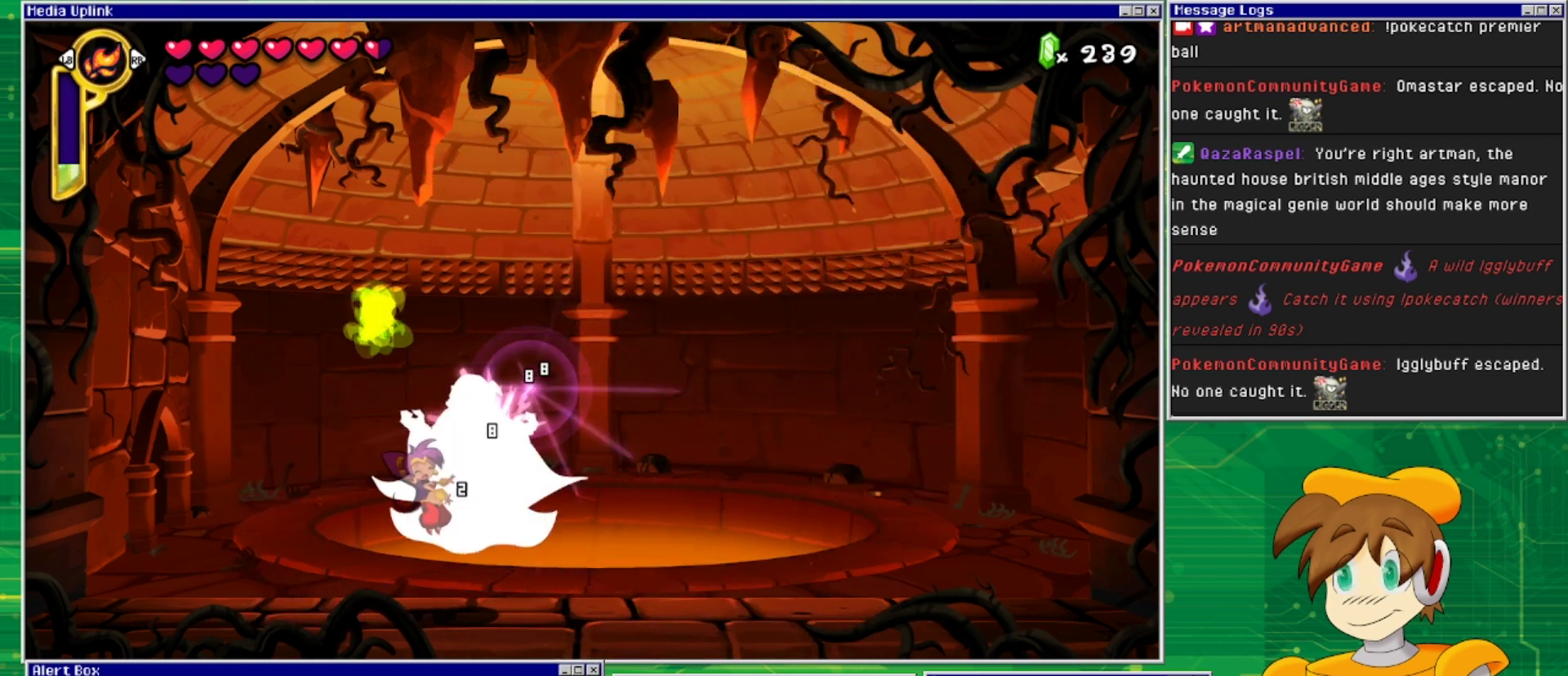
{"buttons": ["DPAD_LEFT"], "events": [[267, "SQUARE", "up"], [500, "DPAD_LEFT", "down"]]}